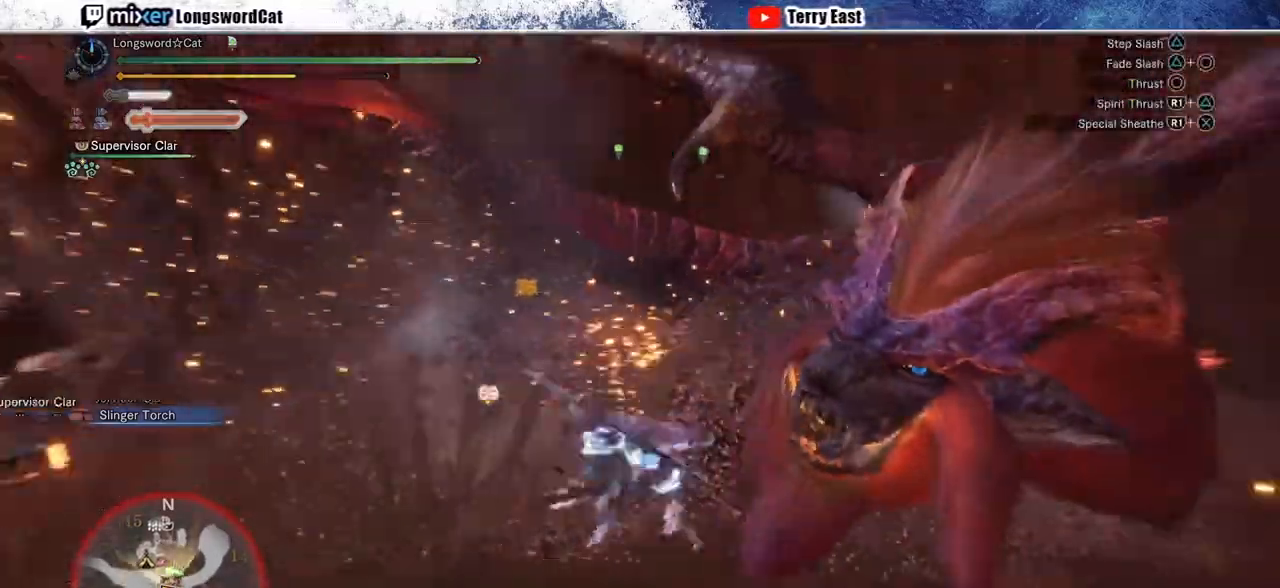
Gameplay with a controller (PlayStation layout); each line is a JSON object with the inputs held at the frame after it (dt_ms = milliseconds from this image to that frame). "events" lists button and stick changes between this image and that frame as [ms after this image, input, new state], when the widget could be followed in between.
{"dt_ms": 500, "buttons": [], "left_stick": "right", "right_stick": "center", "events": [[167, "left_stick", "right"]]}
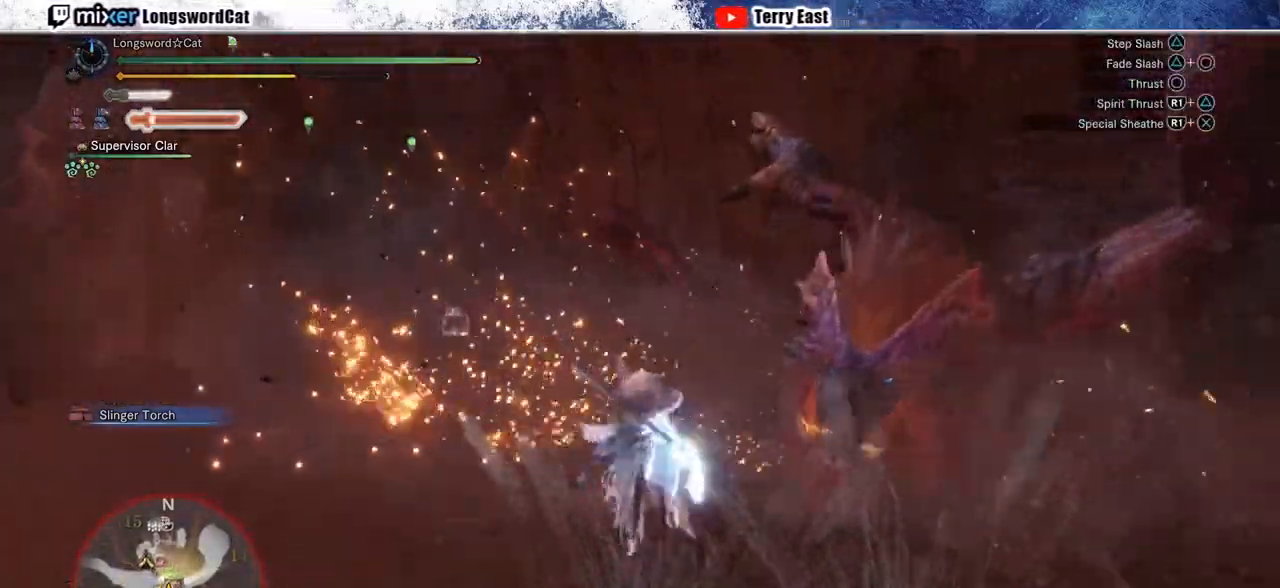
{"dt_ms": 500, "buttons": [], "left_stick": "right", "right_stick": "center", "events": [[67, "CIRCLE", "down"], [67, "TRIANGLE", "down"], [267, "CIRCLE", "up"], [267, "TRIANGLE", "up"]]}
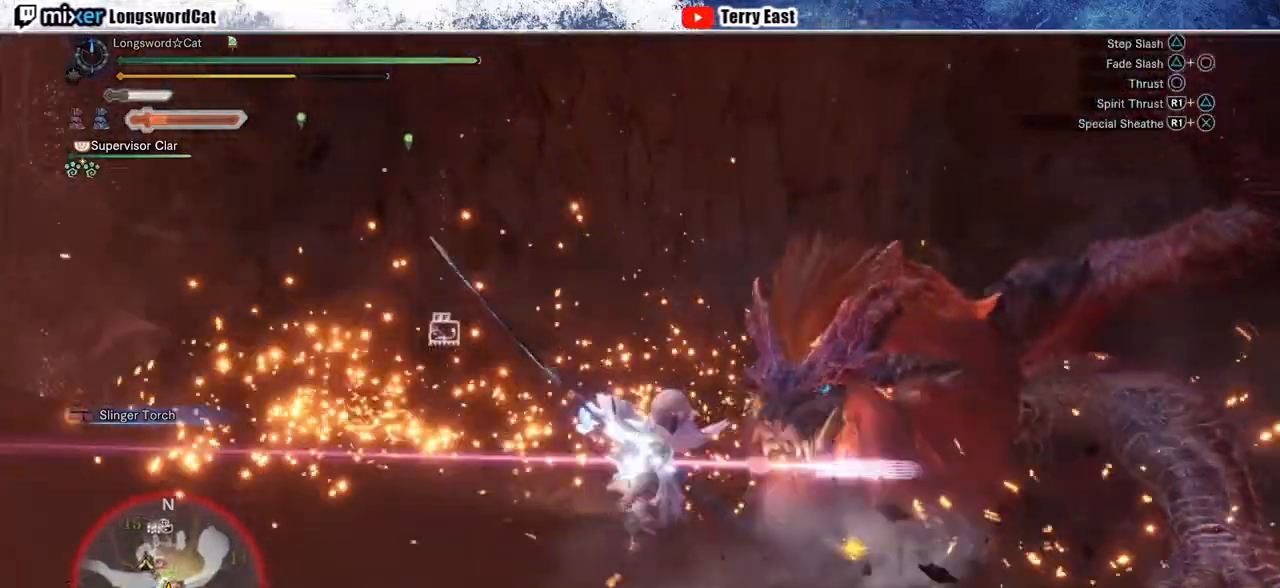
{"dt_ms": 500, "buttons": ["CROSS"], "left_stick": "right", "right_stick": "center", "events": [[267, "CROSS", "down"], [383, "CROSS", "up"], [450, "CROSS", "down"]]}
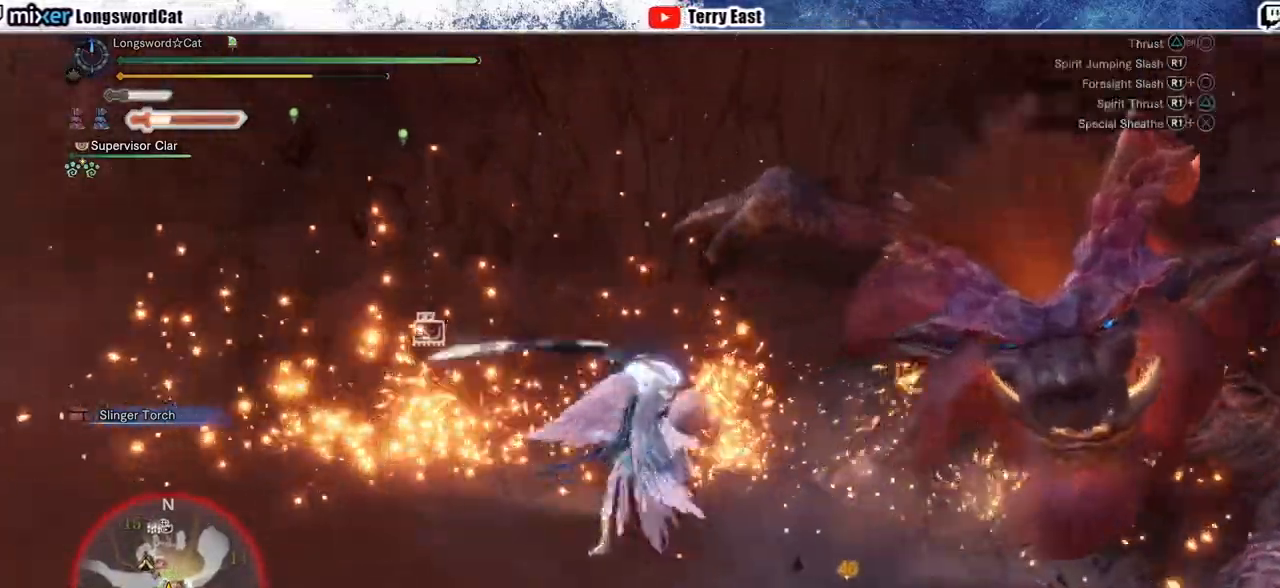
{"dt_ms": 500, "buttons": [], "left_stick": "right", "right_stick": "center", "events": [[33, "CROSS", "up"]]}
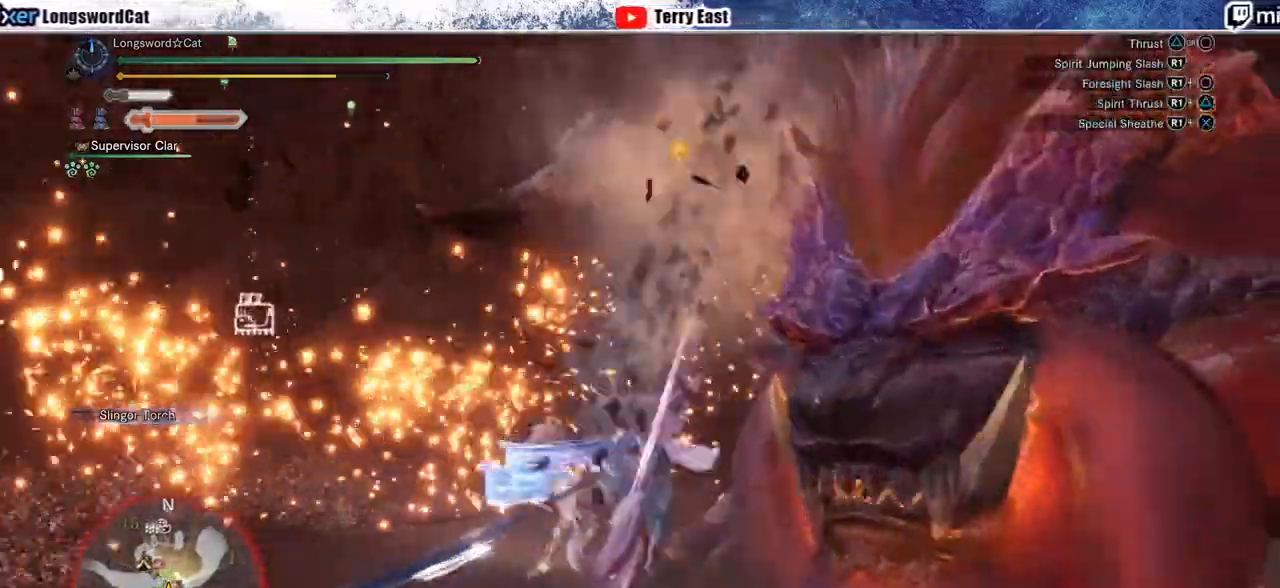
{"dt_ms": 500, "buttons": [], "left_stick": "down-right", "right_stick": "center", "events": [[50, "left_stick", "down-right"], [150, "left_stick", "down"], [383, "left_stick", "down-right"]]}
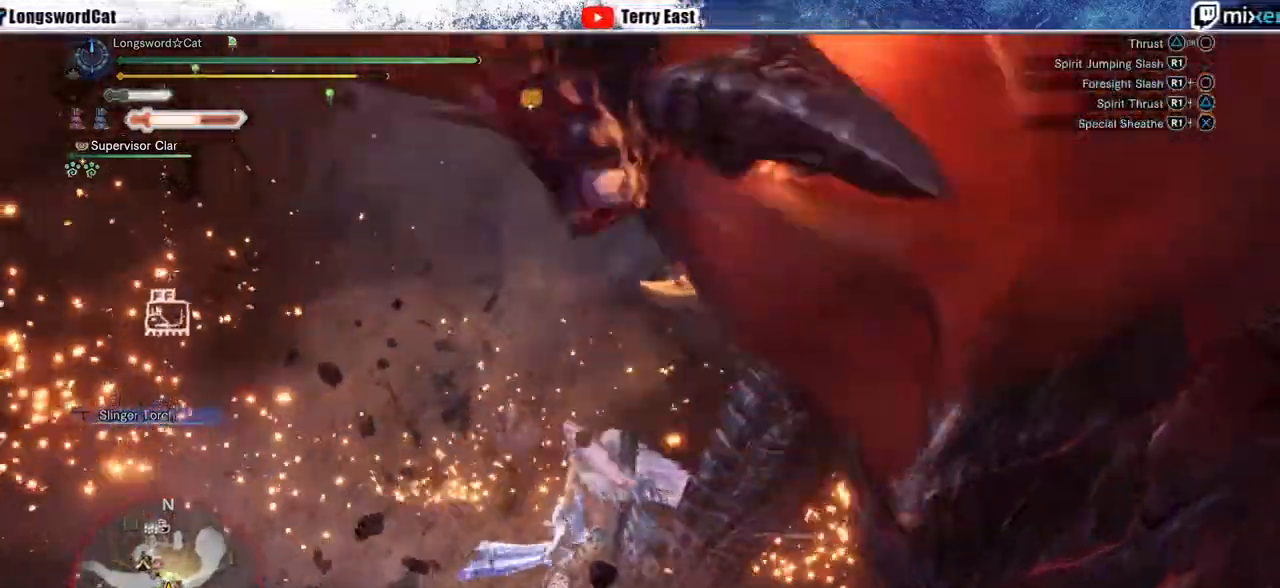
{"dt_ms": 1000, "buttons": ["CROSS"], "left_stick": "down", "right_stick": "center"}
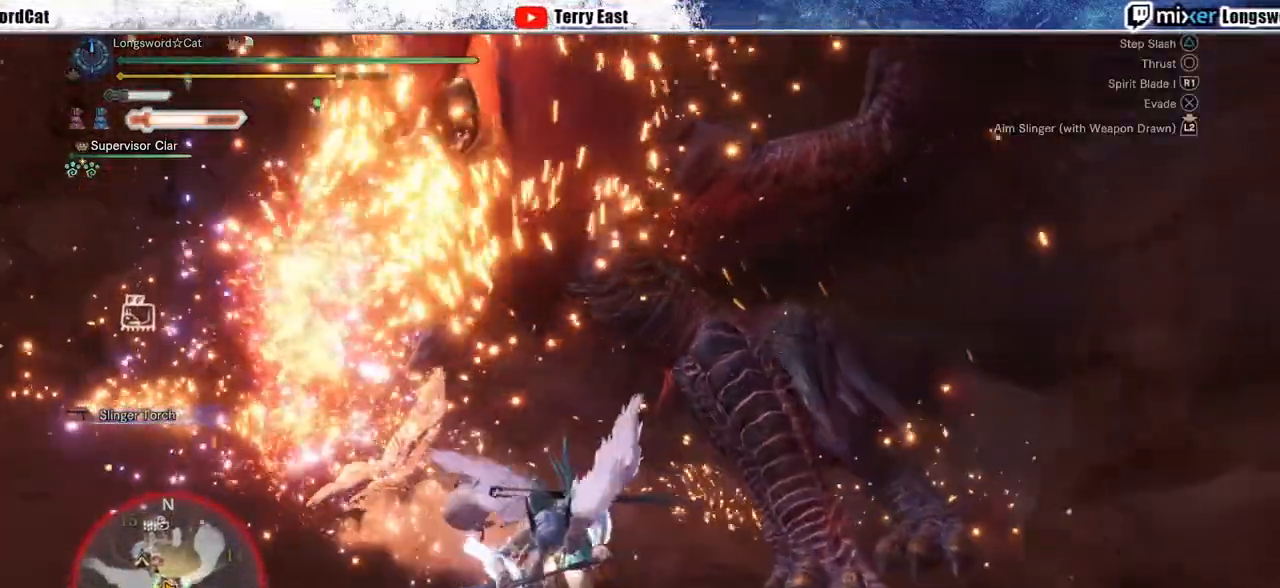
{"dt_ms": 500, "buttons": ["CROSS"], "left_stick": "down", "right_stick": "center", "events": [[17, "CROSS", "up"], [83, "CROSS", "down"], [183, "CROSS", "up"], [250, "CROSS", "down"]]}
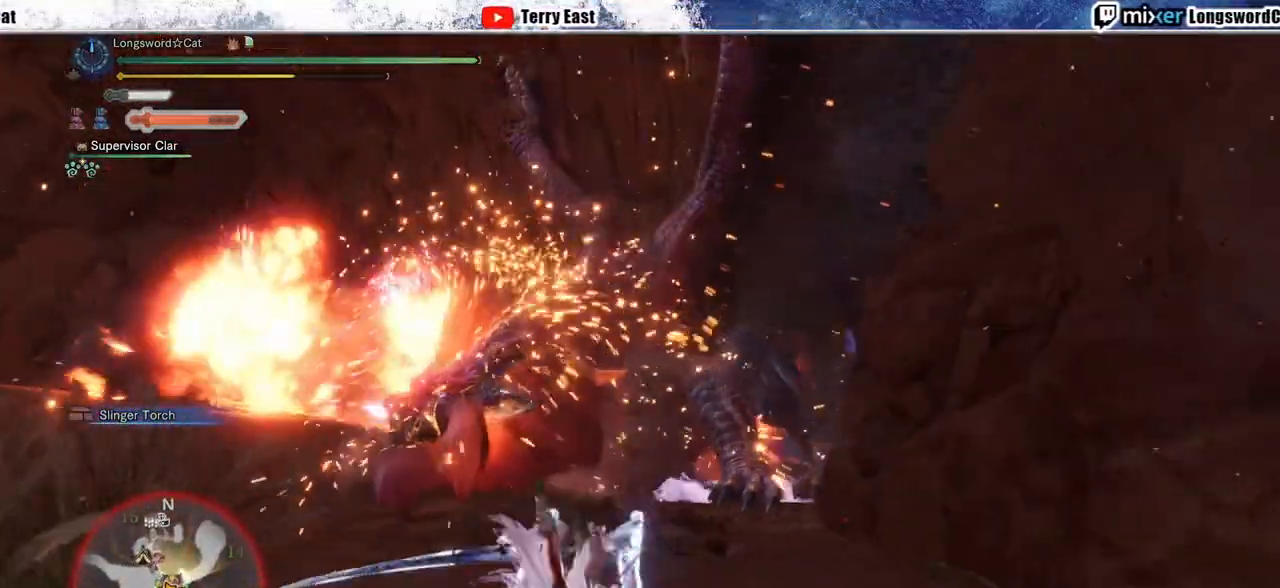
{"dt_ms": 500, "buttons": [], "left_stick": "up", "right_stick": "center", "events": [[17, "CROSS", "up"], [183, "left_stick", "right"], [267, "left_stick", "up-right"], [433, "left_stick", "up"]]}
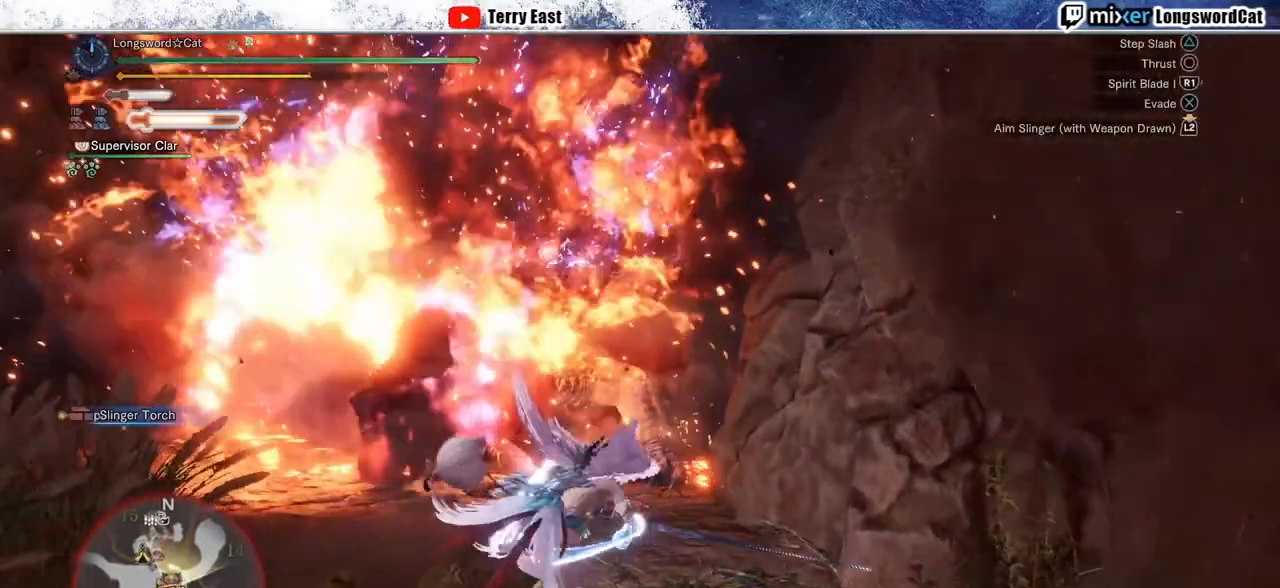
{"dt_ms": 500, "buttons": [], "left_stick": "up", "right_stick": "center", "events": [[50, "TRIANGLE", "down"], [133, "TRIANGLE", "up"], [217, "TRIANGLE", "down"], [317, "TRIANGLE", "up"], [400, "TRIANGLE", "down"], [500, "TRIANGLE", "up"]]}
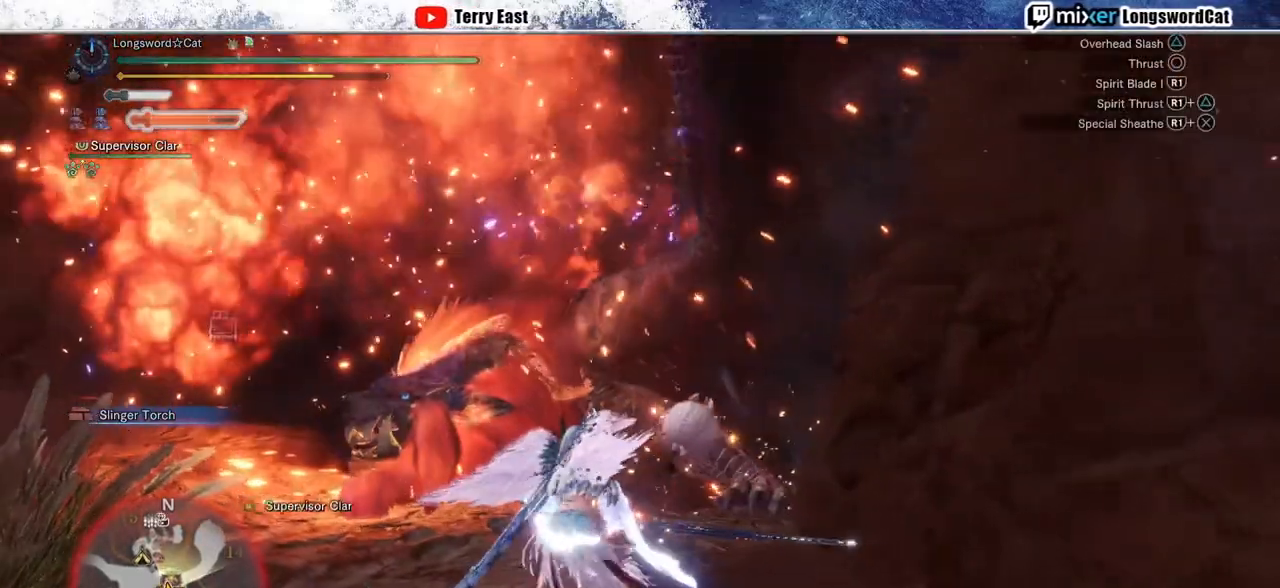
{"dt_ms": 500, "buttons": [], "left_stick": "up", "right_stick": "center", "events": [[83, "TRIANGLE", "down"], [167, "TRIANGLE", "up"], [267, "TRIANGLE", "down"], [383, "TRIANGLE", "up"]]}
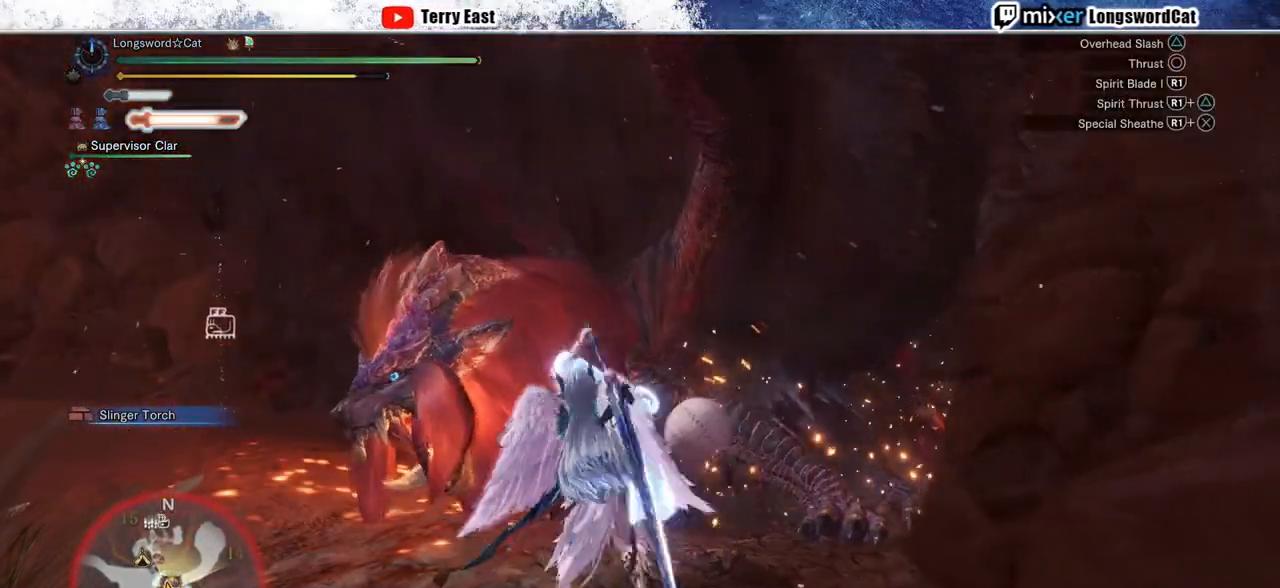
{"dt_ms": 500, "buttons": ["R1"], "left_stick": "up", "right_stick": "center", "events": [[117, "R1", "down"], [217, "R1", "up"], [300, "R1", "down"], [383, "R1", "up"], [433, "R1", "down"]]}
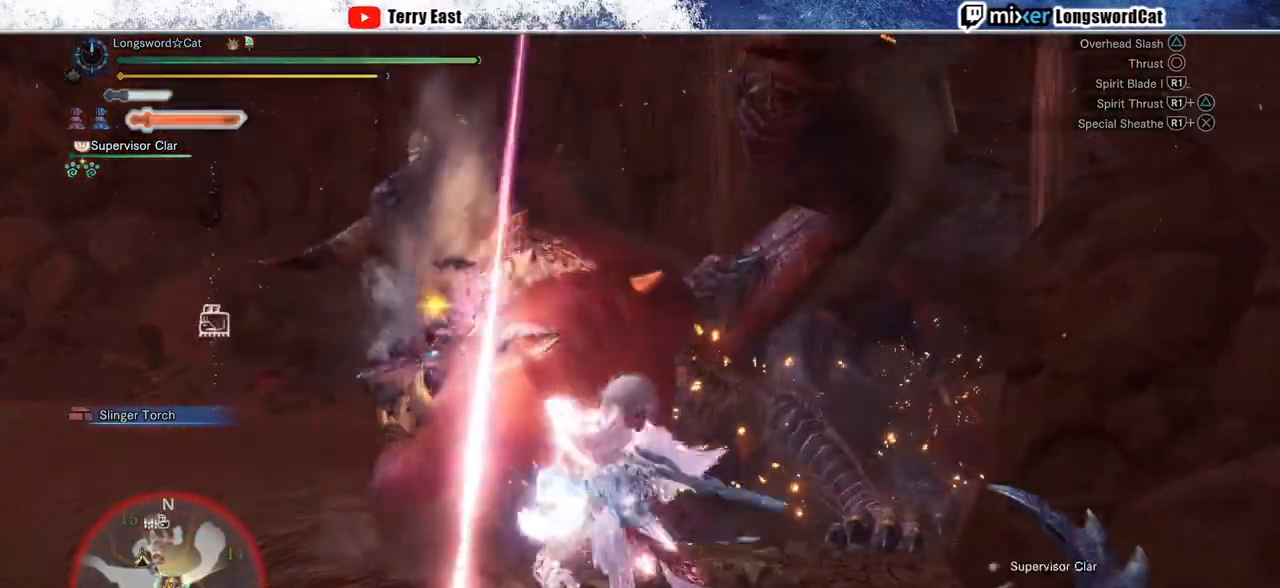
{"dt_ms": 500, "buttons": [], "left_stick": "center", "right_stick": "center", "events": [[33, "R1", "up"], [100, "R1", "down"], [183, "R1", "up"], [300, "left_stick", "center"]]}
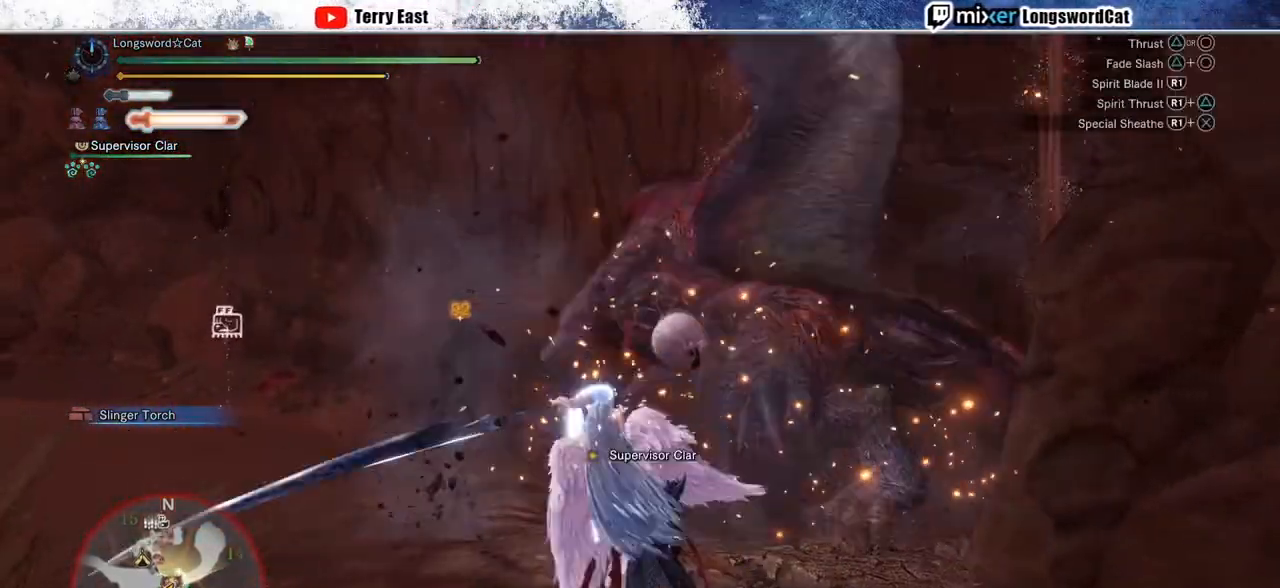
{"dt_ms": 500, "buttons": ["TRIANGLE"], "left_stick": "up", "right_stick": "center", "events": [[33, "left_stick", "up-left"], [150, "left_stick", "up"], [450, "TRIANGLE", "down"]]}
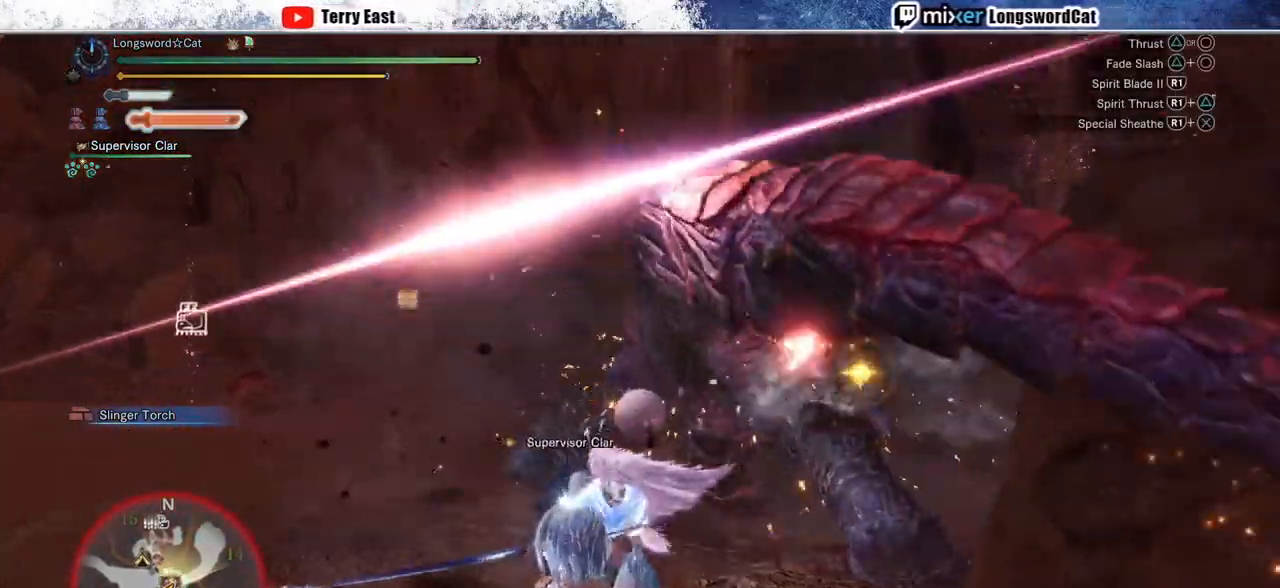
{"dt_ms": 500, "buttons": ["TRIANGLE"], "left_stick": "up", "right_stick": "center", "events": [[50, "TRIANGLE", "up"], [133, "TRIANGLE", "down"], [217, "TRIANGLE", "up"], [300, "TRIANGLE", "down"], [417, "TRIANGLE", "up"], [500, "TRIANGLE", "down"]]}
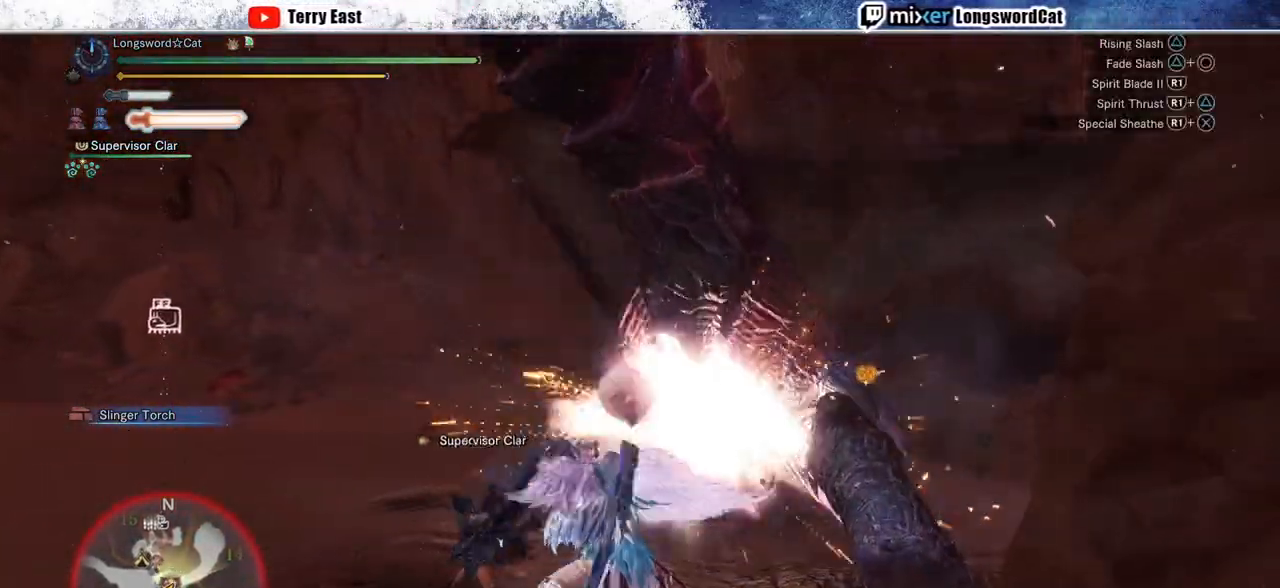
{"dt_ms": 500, "buttons": [], "left_stick": "up", "right_stick": "center", "events": [[100, "TRIANGLE", "up"], [183, "TRIANGLE", "down"], [250, "TRIANGLE", "up"], [350, "TRIANGLE", "down"], [433, "TRIANGLE", "up"]]}
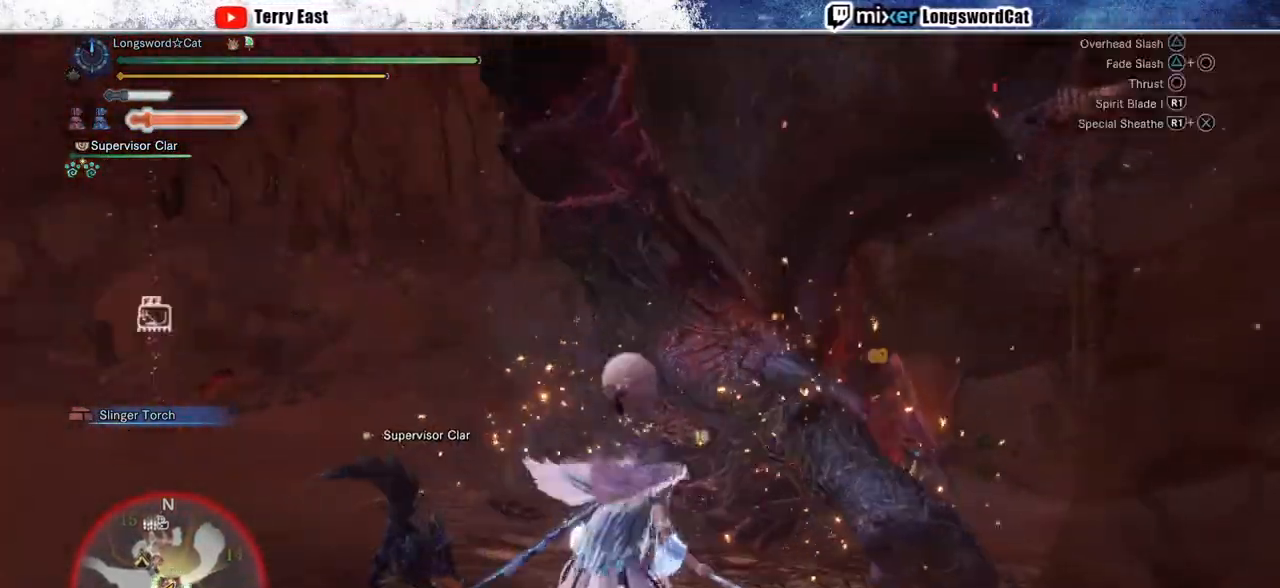
{"dt_ms": 500, "buttons": ["CIRCLE"], "left_stick": "center", "right_stick": "center", "events": [[333, "left_stick", "center"], [417, "CIRCLE", "down"]]}
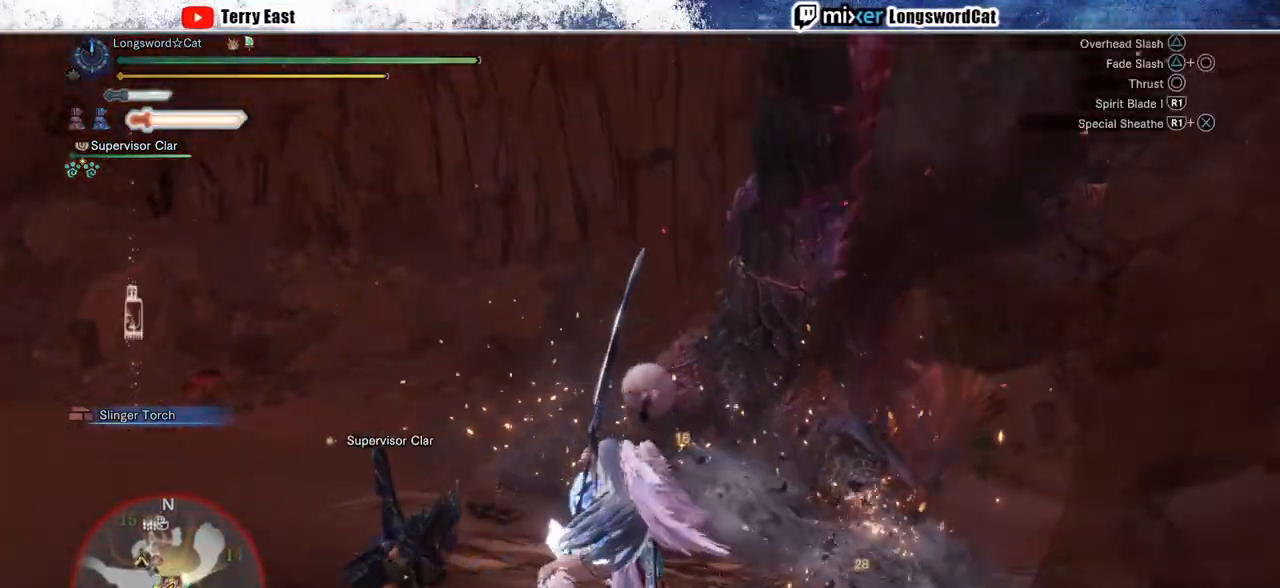
{"dt_ms": 500, "buttons": [], "left_stick": "center", "right_stick": "center", "events": [[33, "CIRCLE", "up"]]}
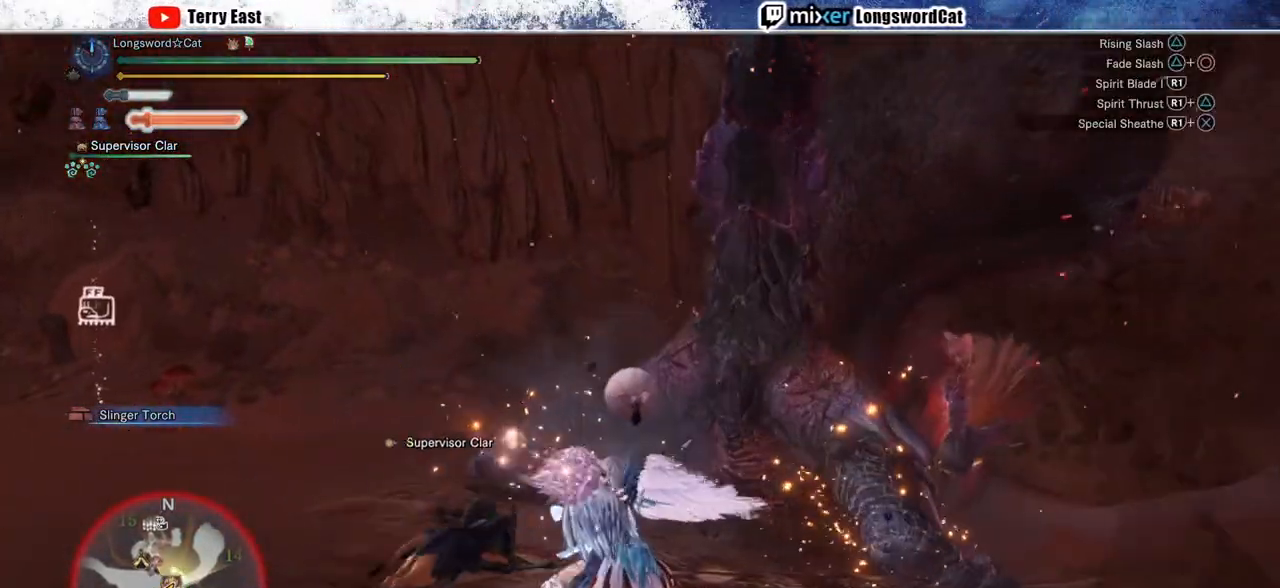
{"dt_ms": 500, "buttons": [], "left_stick": "center", "right_stick": "center", "events": [[200, "CIRCLE", "down"], [200, "R1", "down"], [317, "CIRCLE", "up"], [367, "CIRCLE", "down"], [483, "R1", "up"], [500, "CIRCLE", "up"]]}
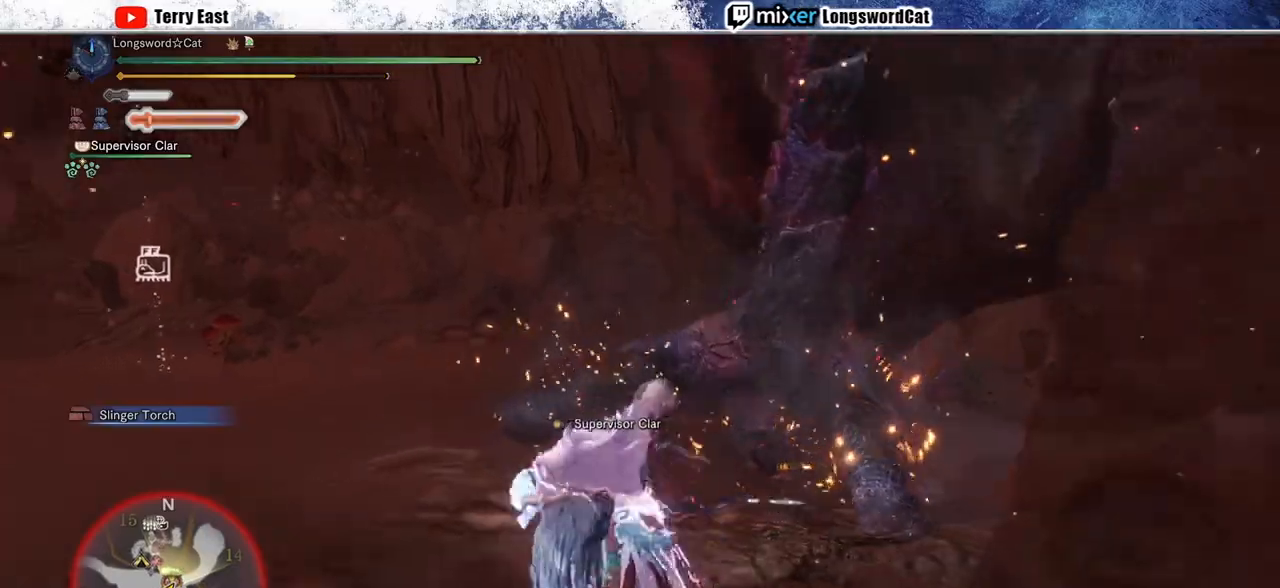
{"dt_ms": 500, "buttons": [], "left_stick": "center", "right_stick": "center", "events": [[33, "CIRCLE", "down"], [33, "R1", "down"], [150, "R1", "up"], [167, "CIRCLE", "up"]]}
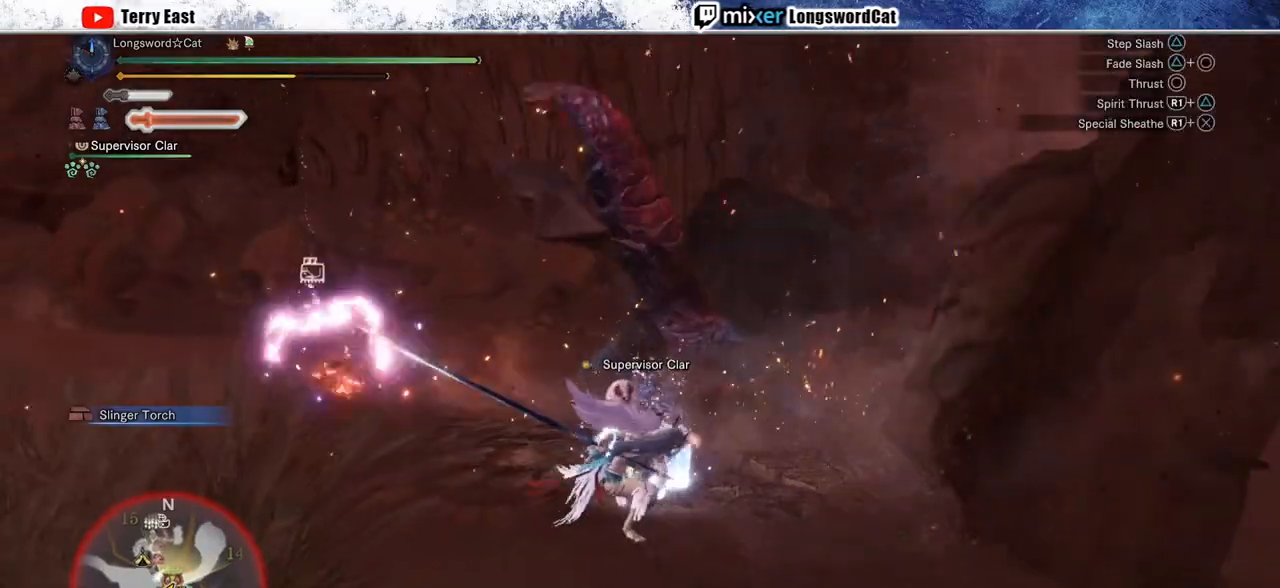
{"dt_ms": 500, "buttons": ["R1"], "left_stick": "center", "right_stick": "center", "events": [[217, "DPAD_RIGHT", "down"], [250, "DPAD_RIGHT", "up"], [317, "R1", "down"], [400, "R1", "up"], [483, "R1", "down"]]}
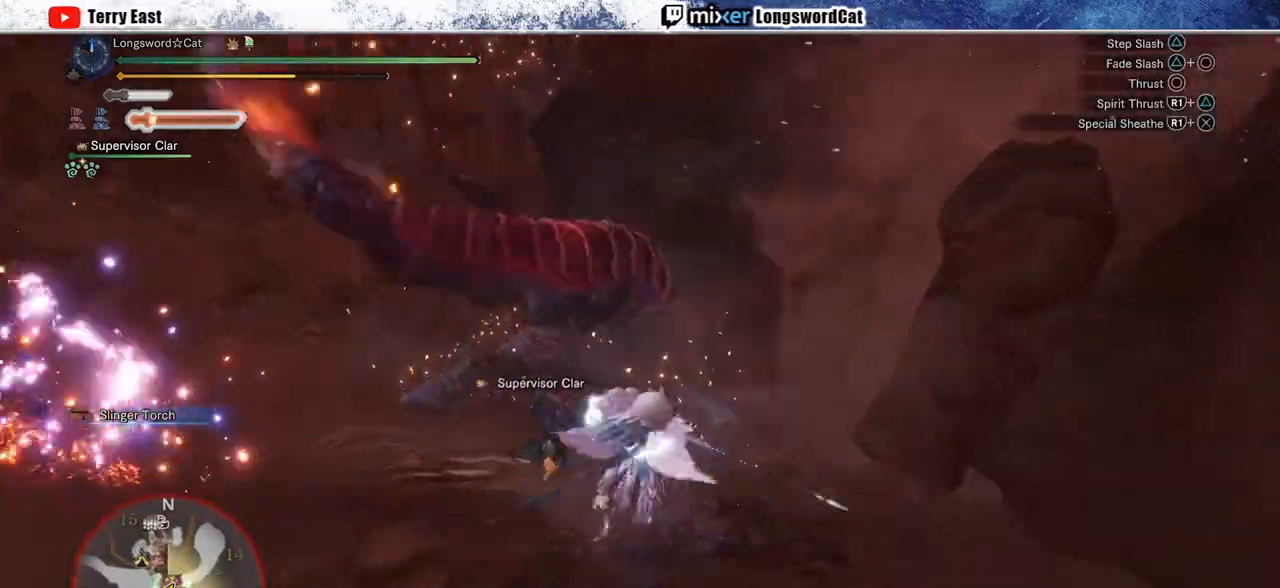
{"dt_ms": 500, "buttons": ["R1"], "left_stick": "up", "right_stick": "center", "events": [[100, "R1", "up"], [100, "left_stick", "up"], [150, "R1", "down"], [233, "R1", "up"], [317, "R1", "down"], [400, "R1", "up"], [483, "R1", "down"]]}
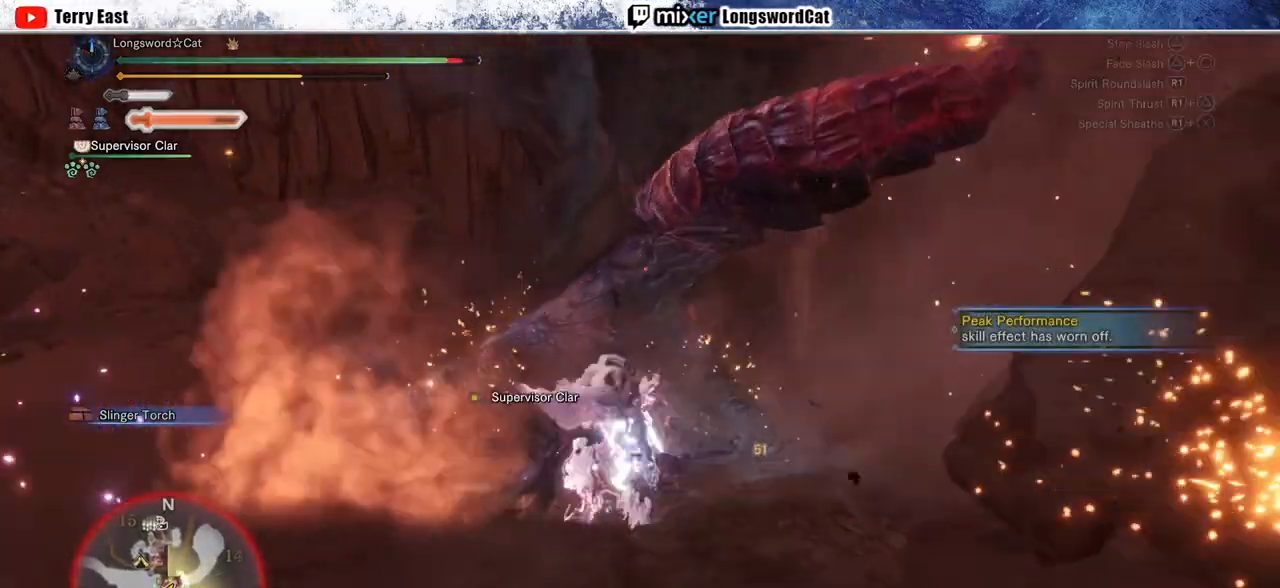
{"dt_ms": 500, "buttons": [], "left_stick": "up-left", "right_stick": "center", "events": [[50, "R1", "up"], [200, "left_stick", "center"], [483, "left_stick", "up-left"]]}
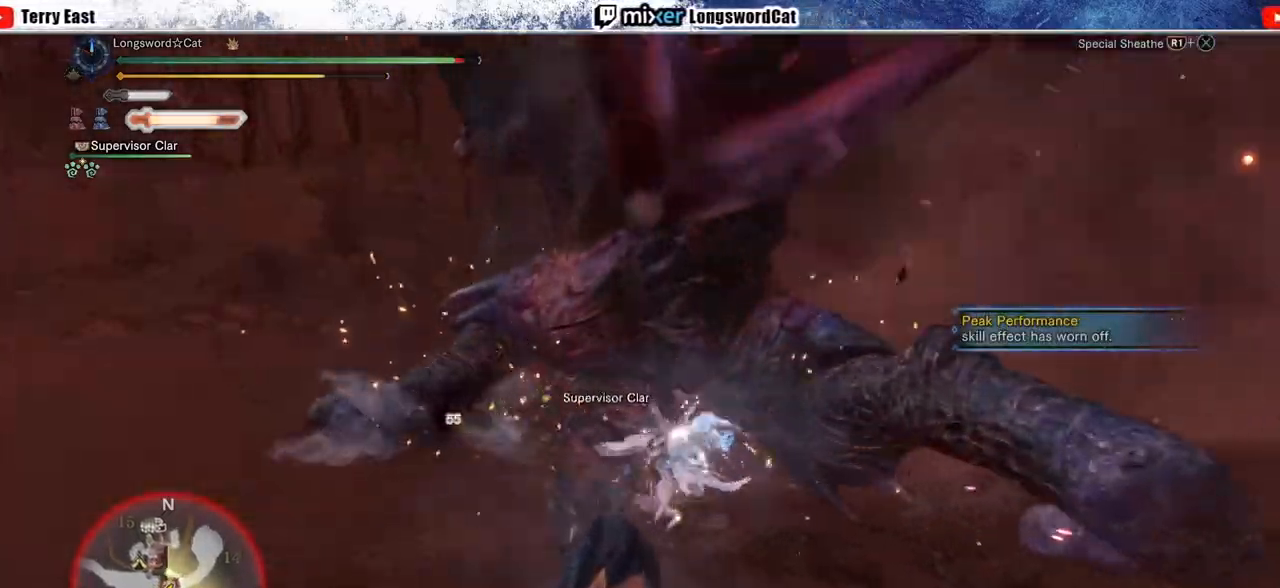
{"dt_ms": 500, "buttons": ["R2"], "left_stick": "left", "right_stick": "center", "events": [[317, "R2", "down"], [383, "left_stick", "left"]]}
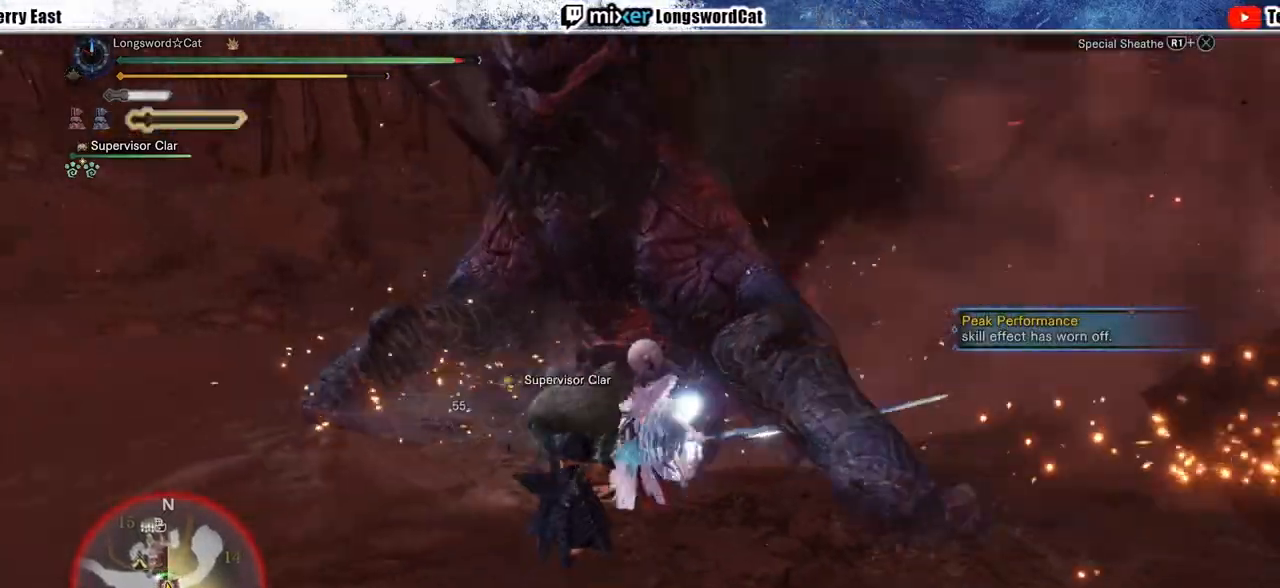
{"dt_ms": 500, "buttons": ["R2"], "left_stick": "left", "right_stick": "center", "events": []}
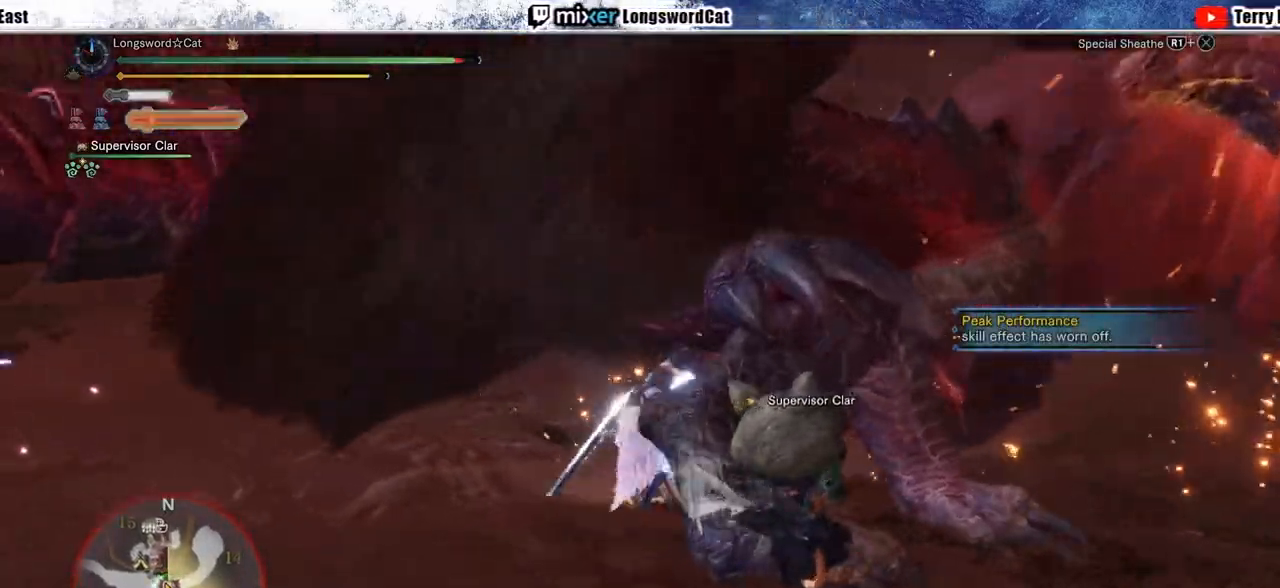
{"dt_ms": 500, "buttons": [], "left_stick": "left", "right_stick": "center", "events": [[300, "R2", "up"]]}
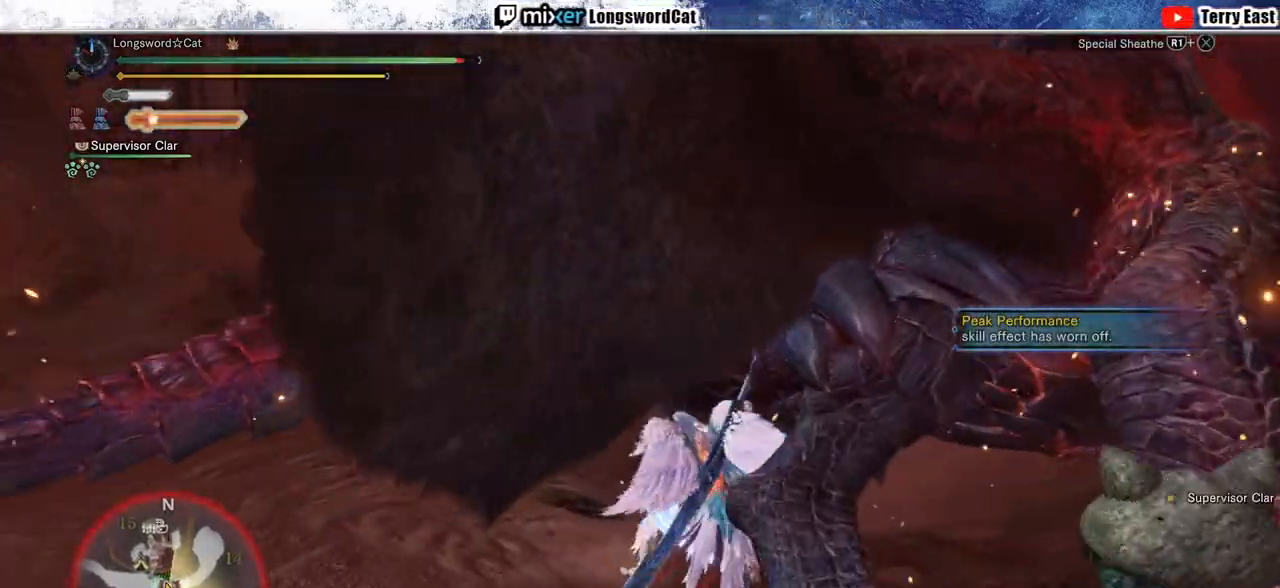
{"dt_ms": 500, "buttons": ["CROSS"], "left_stick": "left", "right_stick": "center", "events": [[283, "CROSS", "down"], [333, "CROSS", "up"], [417, "CROSS", "down"]]}
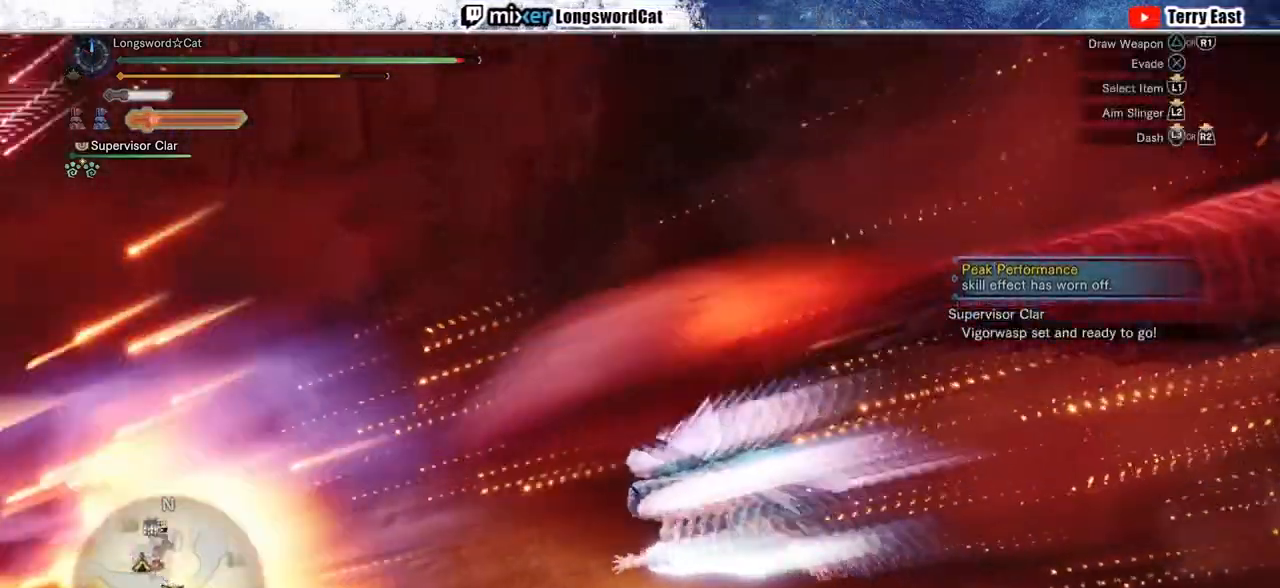
{"dt_ms": 500, "buttons": [], "left_stick": "up", "right_stick": "center"}
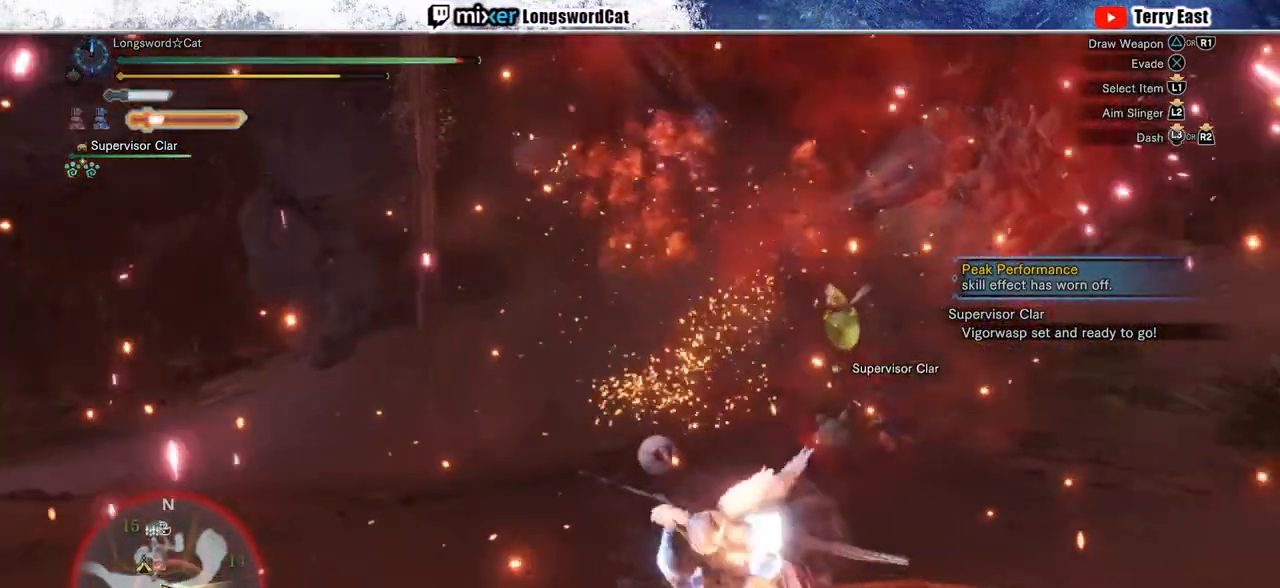
{"dt_ms": 500, "buttons": ["R1", "R2"], "left_stick": "up-right", "right_stick": "center", "events": [[17, "right_stick", "right"], [83, "left_stick", "up-right"], [267, "right_stick", "center"], [333, "R1", "down"], [333, "R2", "down"]]}
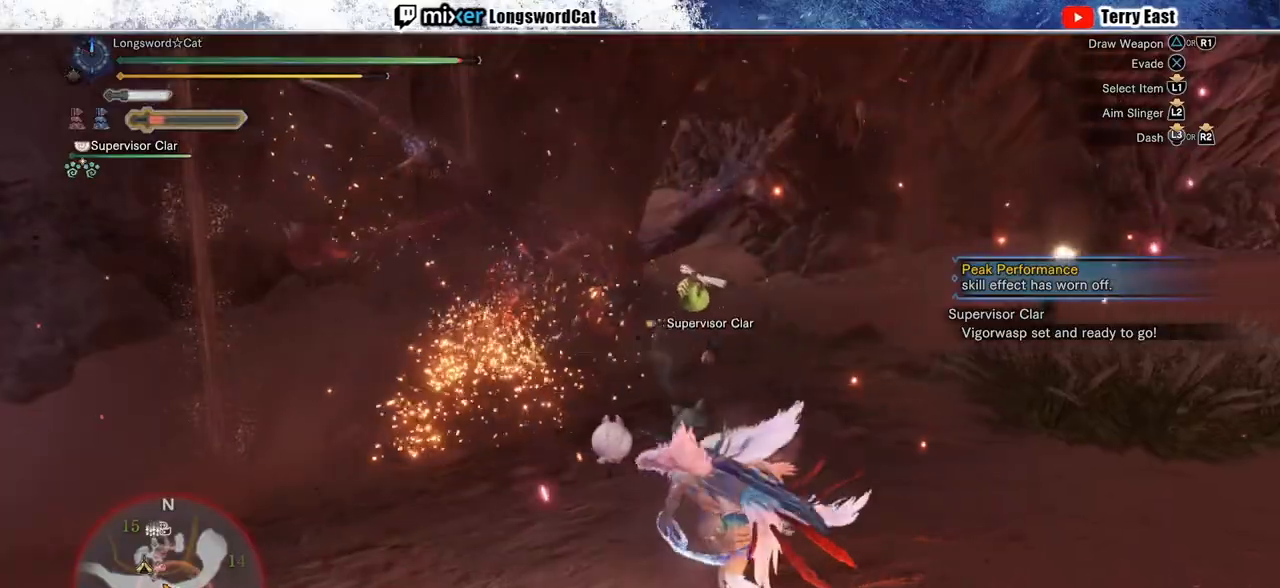
{"dt_ms": 500, "buttons": ["R1", "R2"], "left_stick": "up-right", "right_stick": "center", "events": [[217, "R1", "up"], [467, "R1", "down"]]}
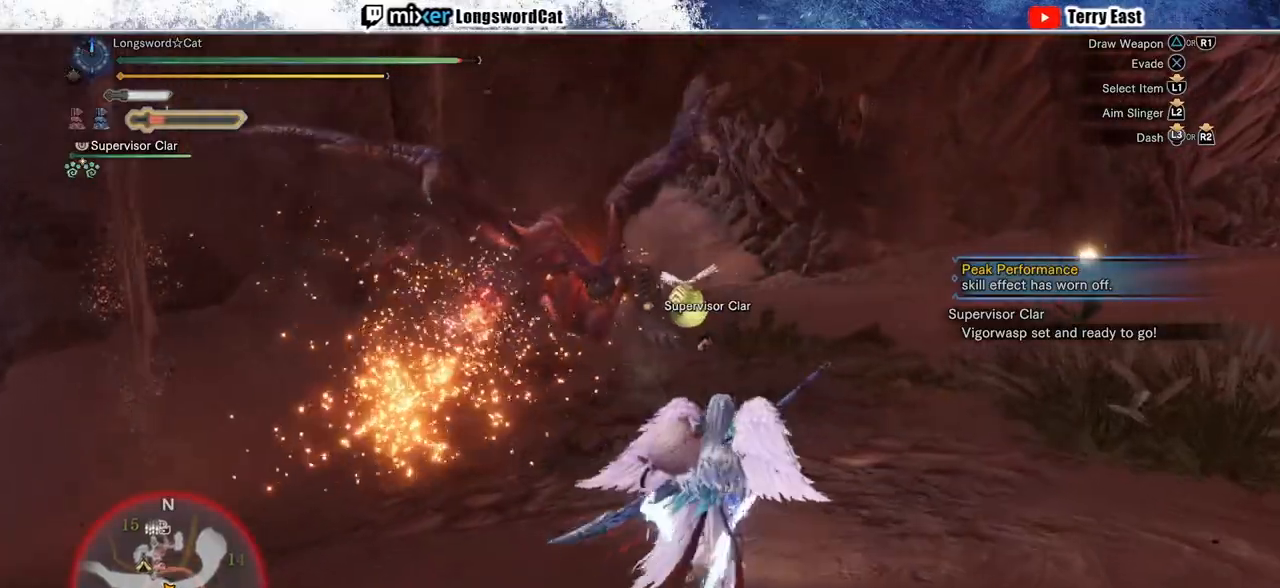
{"dt_ms": 500, "buttons": ["R2"], "left_stick": "up-right", "right_stick": "center"}